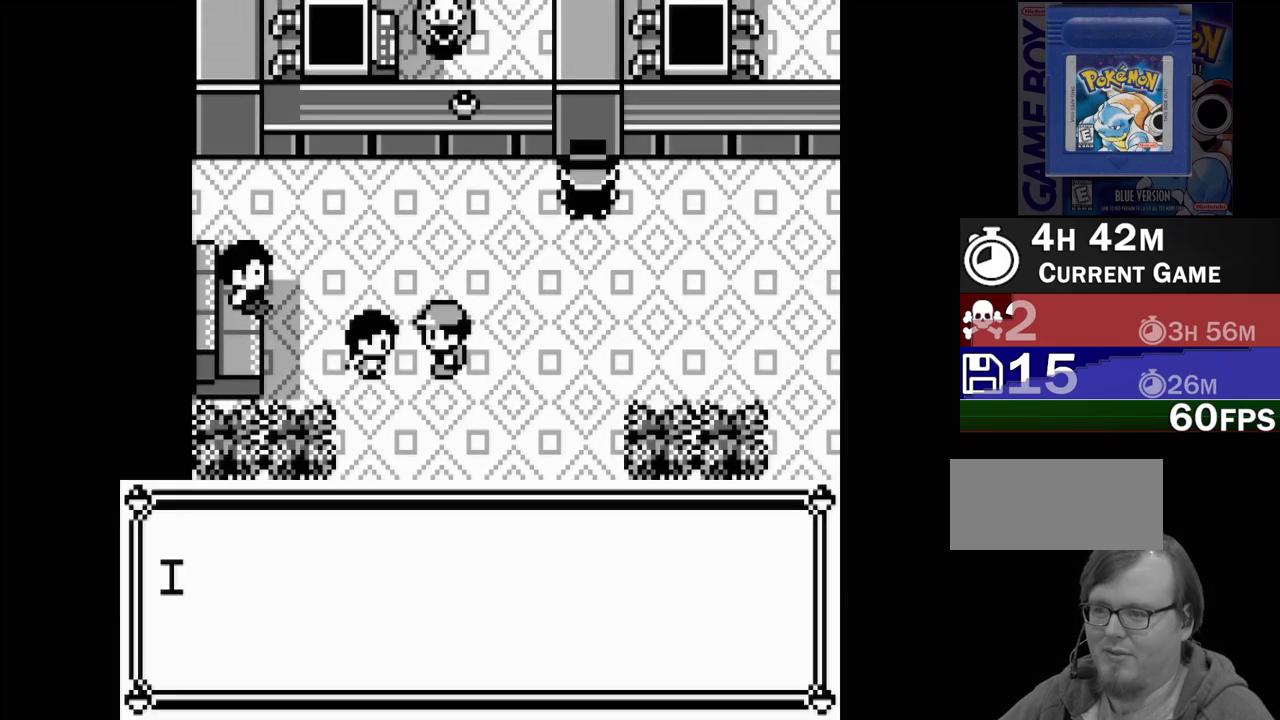
Gameplay with a controller (Nintendo layout); each line is a JSON object with the inputs held at the frame after it. "events" lists button and stick changes between this image and that frame as [ms after this image, input, new state], when the widget could be followed in between. Not read: L3 R3.
{"buttons": [], "events": []}
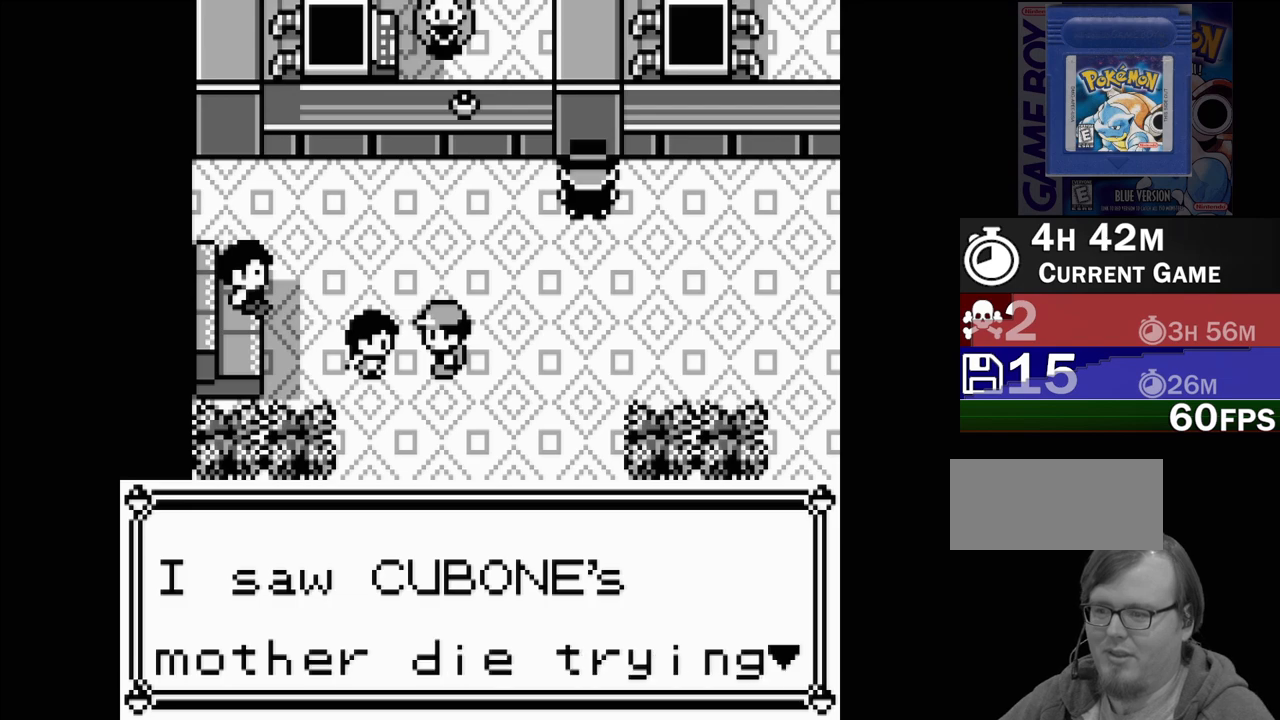
{"buttons": ["A"], "events": [[433, "A", "down"]]}
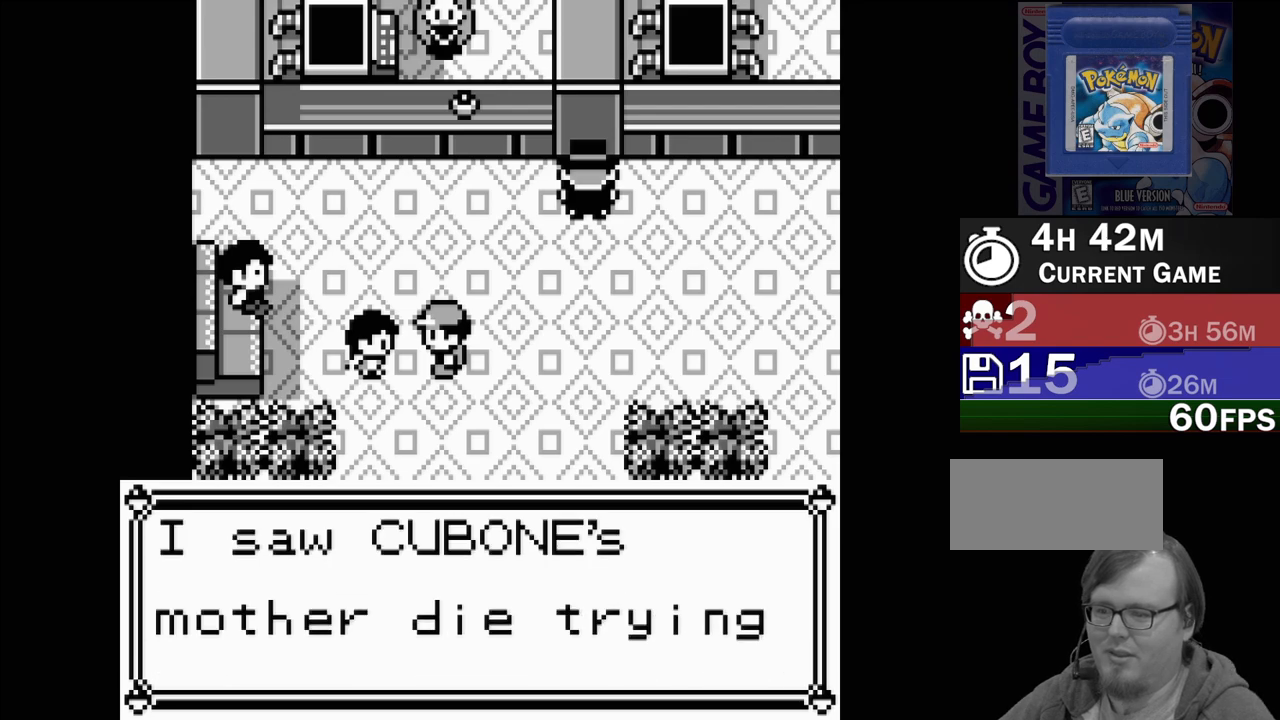
{"buttons": [], "events": [[50, "A", "up"]]}
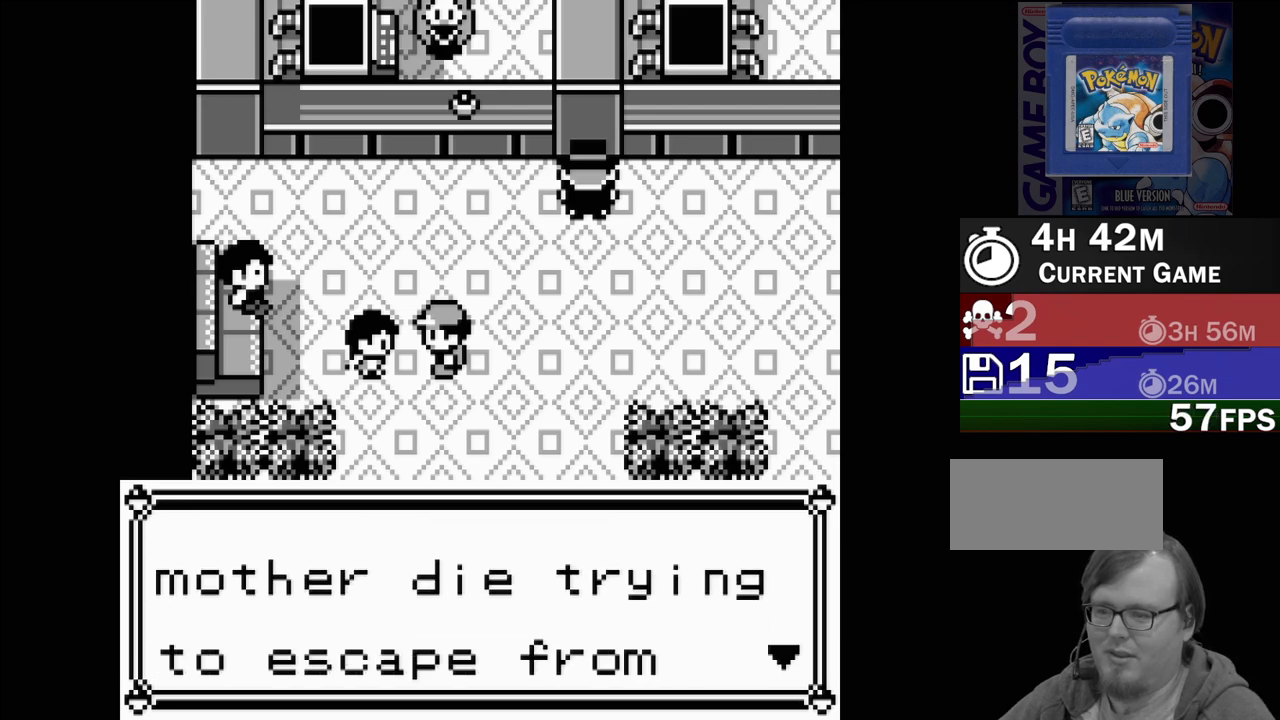
{"buttons": [], "events": []}
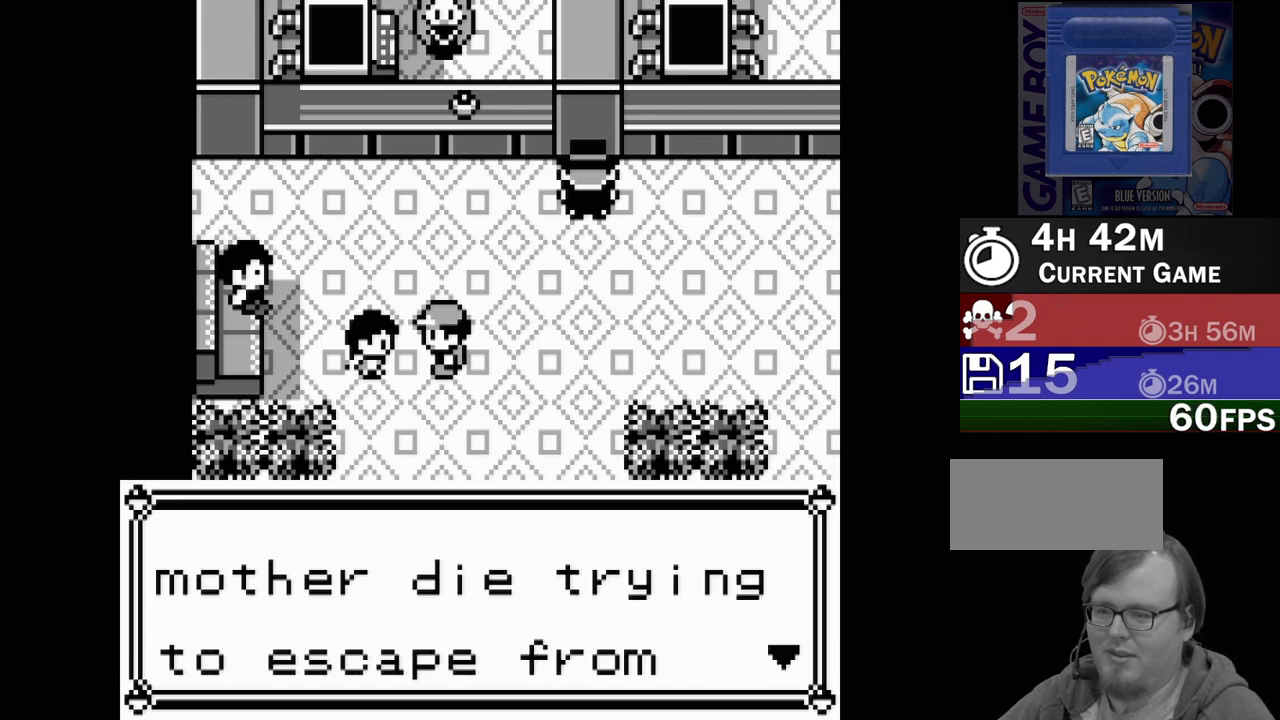
{"buttons": [], "events": []}
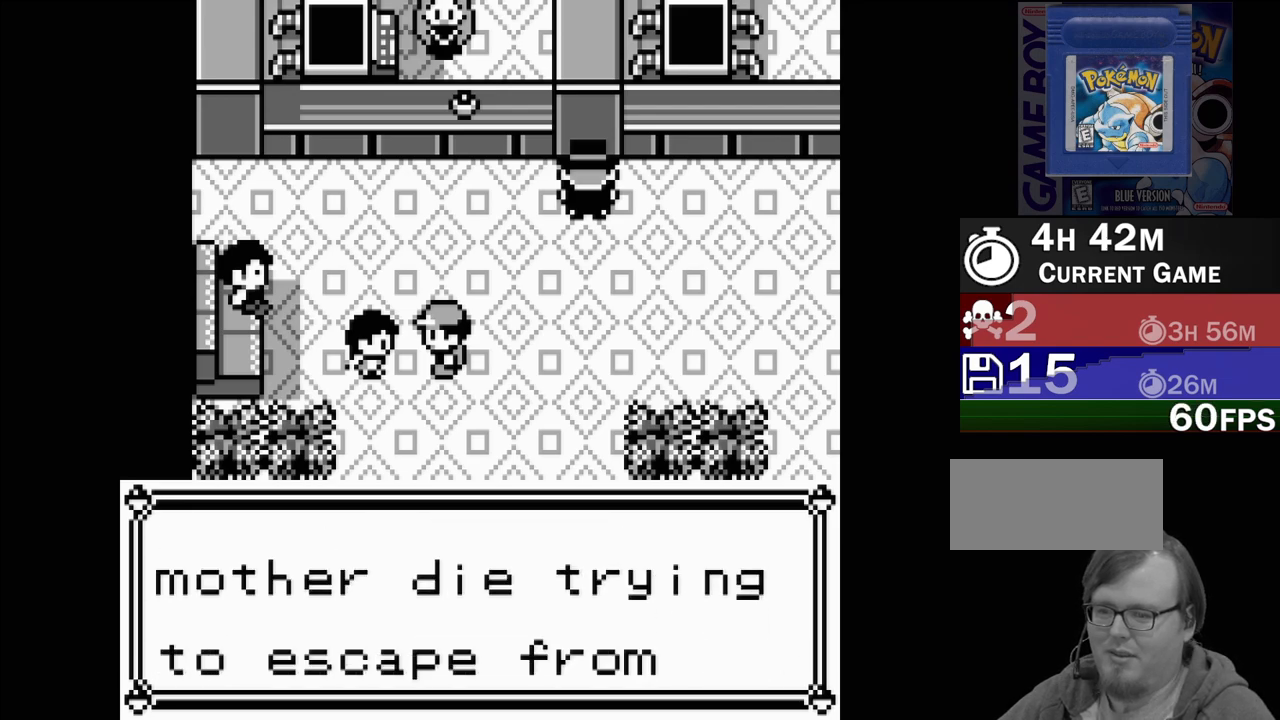
{"buttons": [], "events": [[133, "A", "down"], [250, "A", "up"]]}
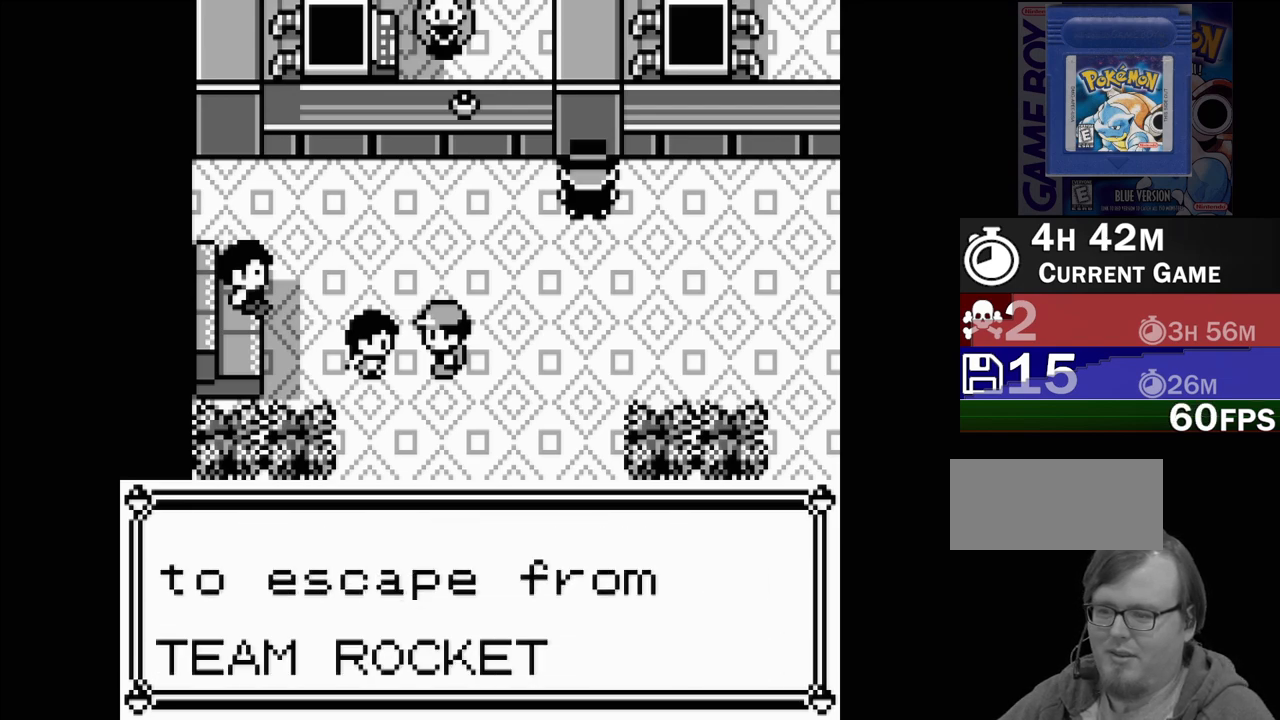
{"buttons": [], "events": []}
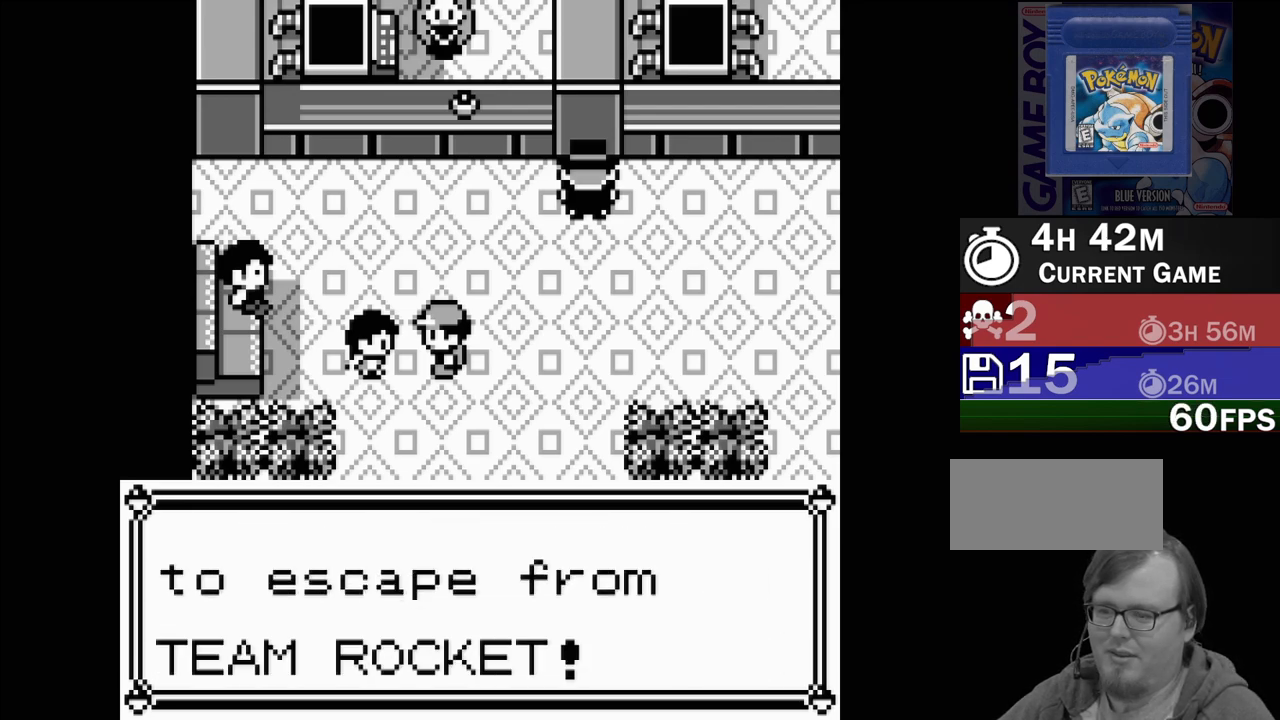
{"buttons": [], "events": []}
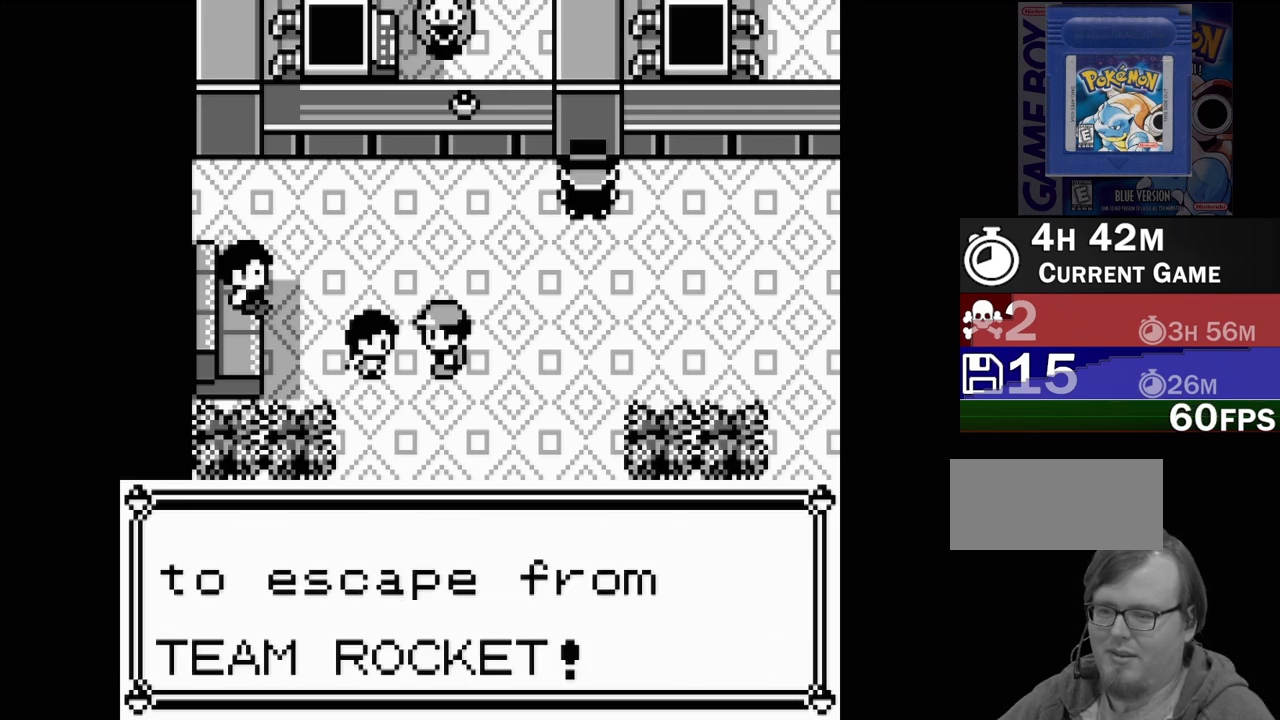
{"buttons": [], "events": [[300, "A", "down"], [467, "A", "up"]]}
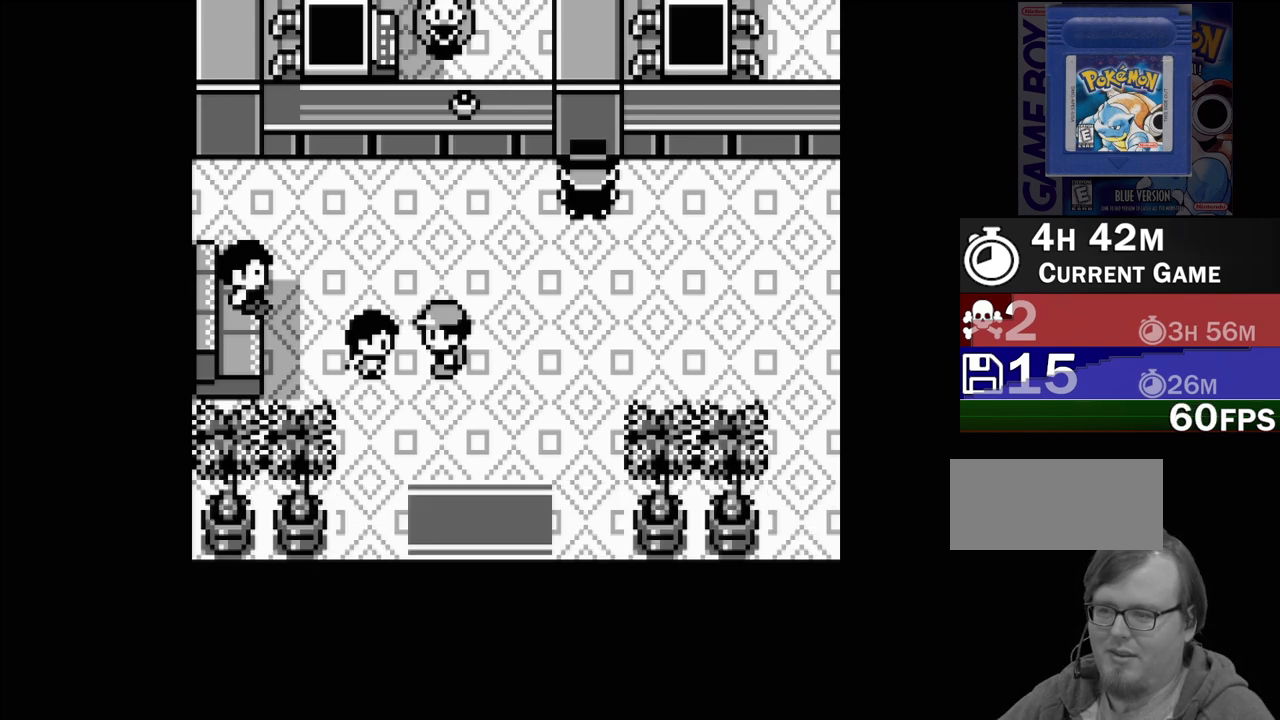
{"buttons": [], "events": [[233, "DPAD_UP", "down"], [400, "DPAD_UP", "up"]]}
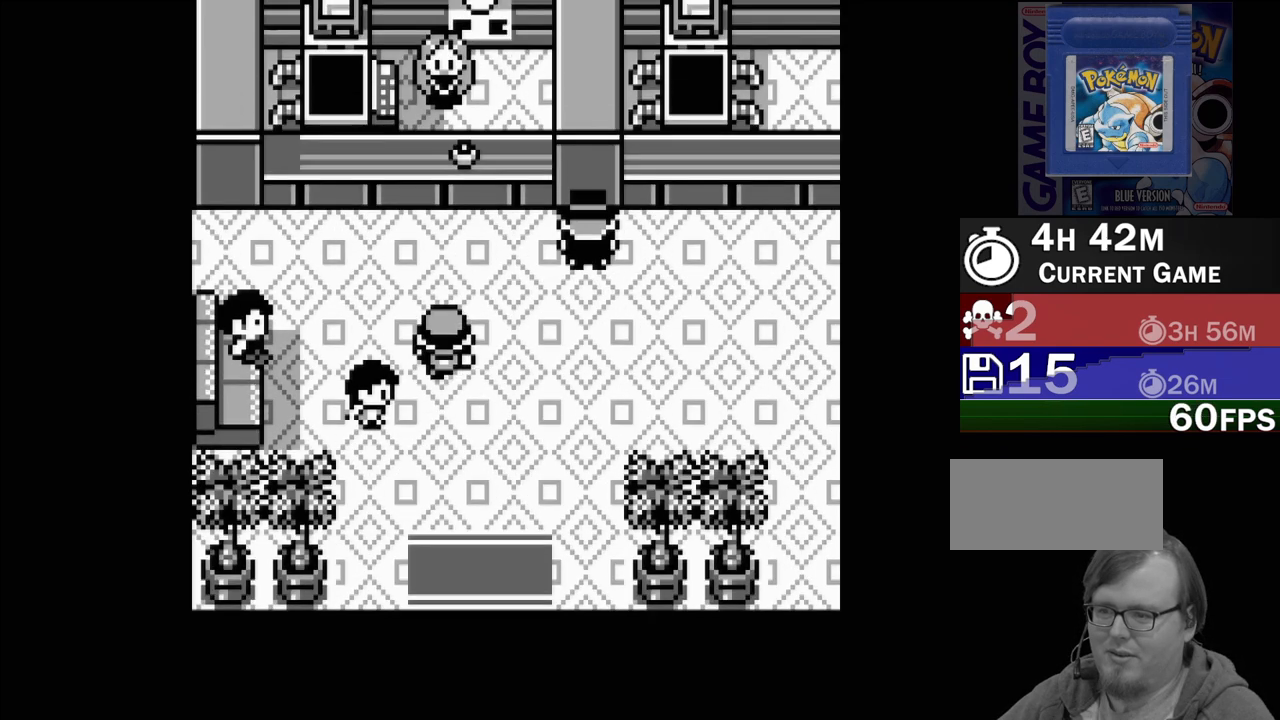
{"buttons": [], "events": [[50, "DPAD_LEFT", "down"], [483, "DPAD_LEFT", "up"]]}
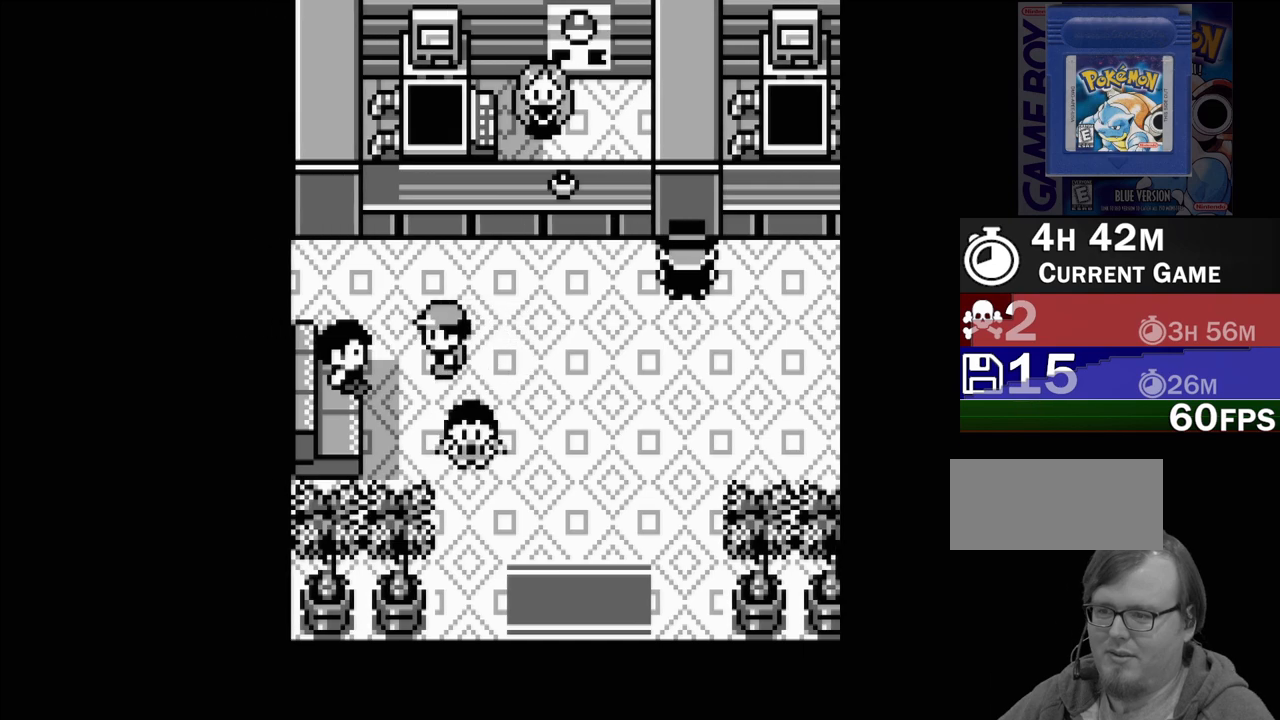
{"buttons": [], "events": [[50, "A", "down"], [217, "A", "up"]]}
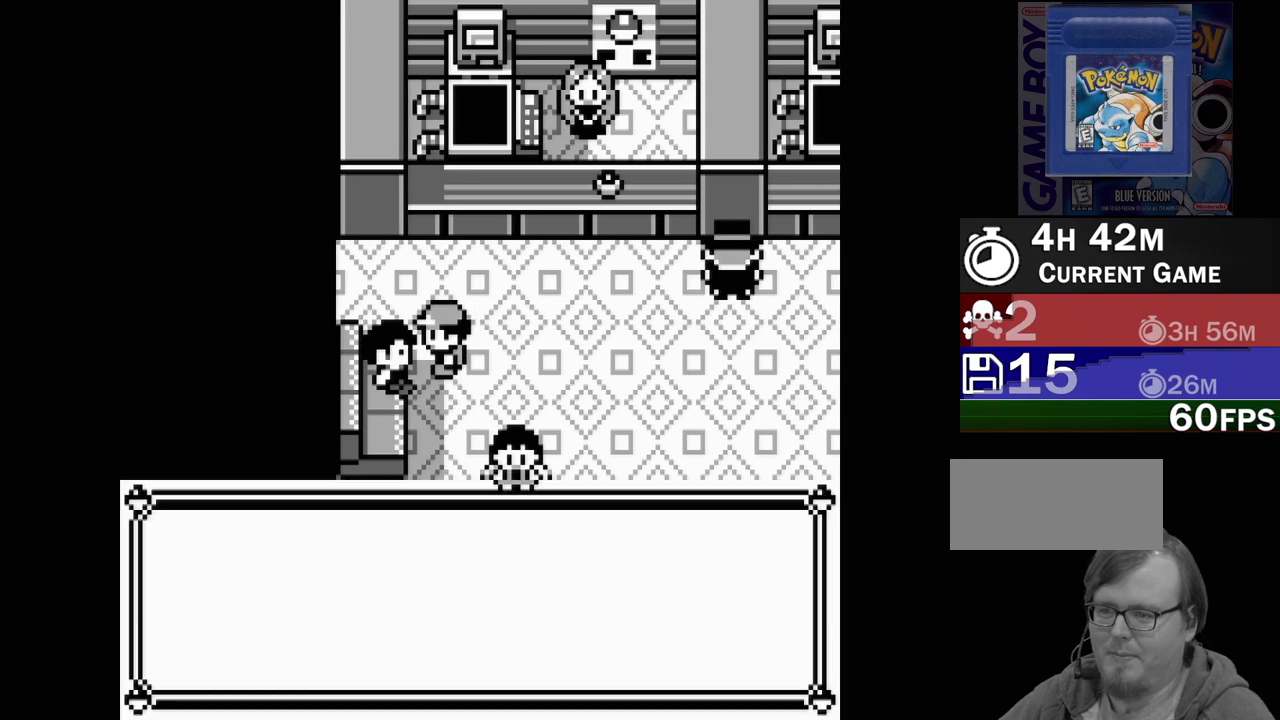
{"buttons": [], "events": []}
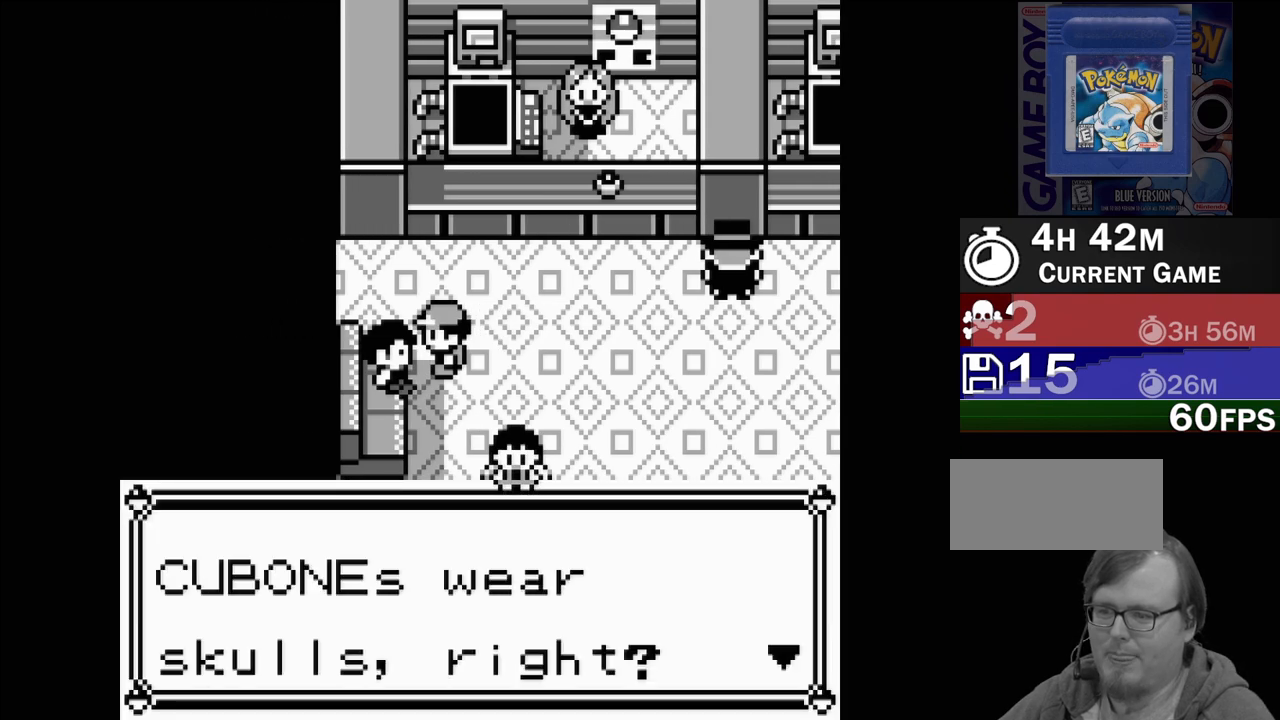
{"buttons": ["A"], "events": [[500, "A", "down"]]}
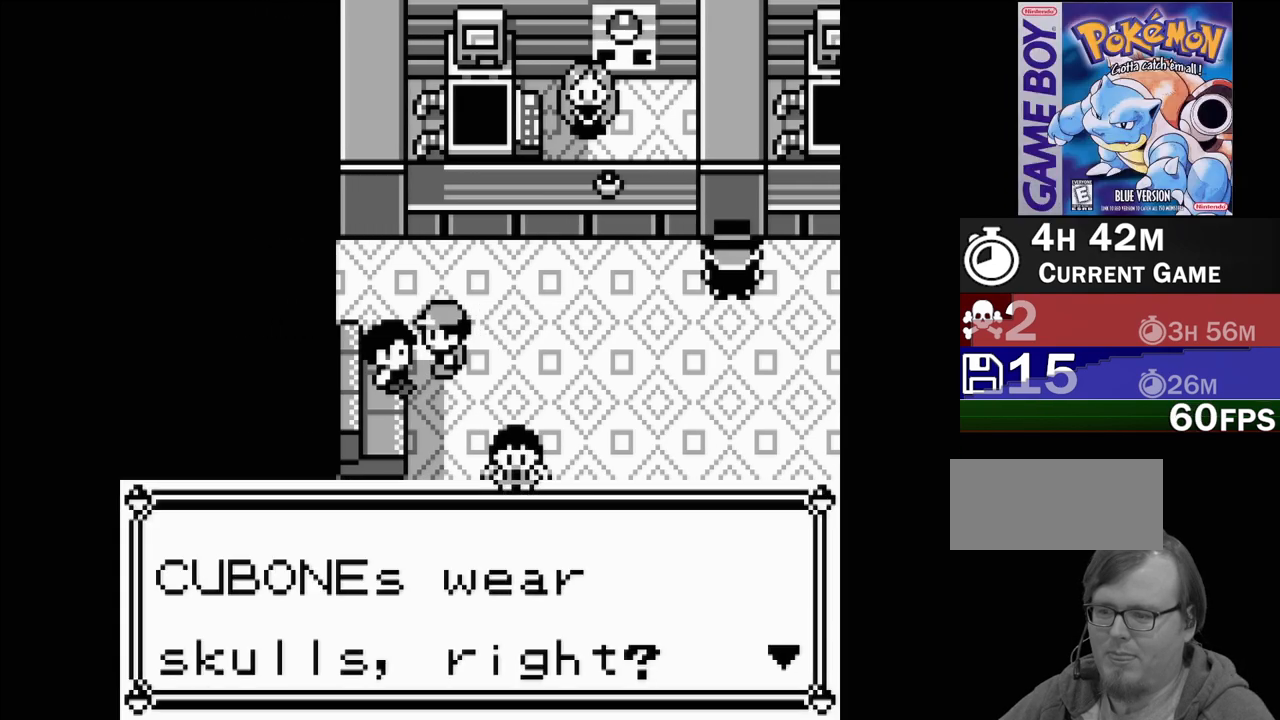
{"buttons": [], "events": [[150, "A", "up"]]}
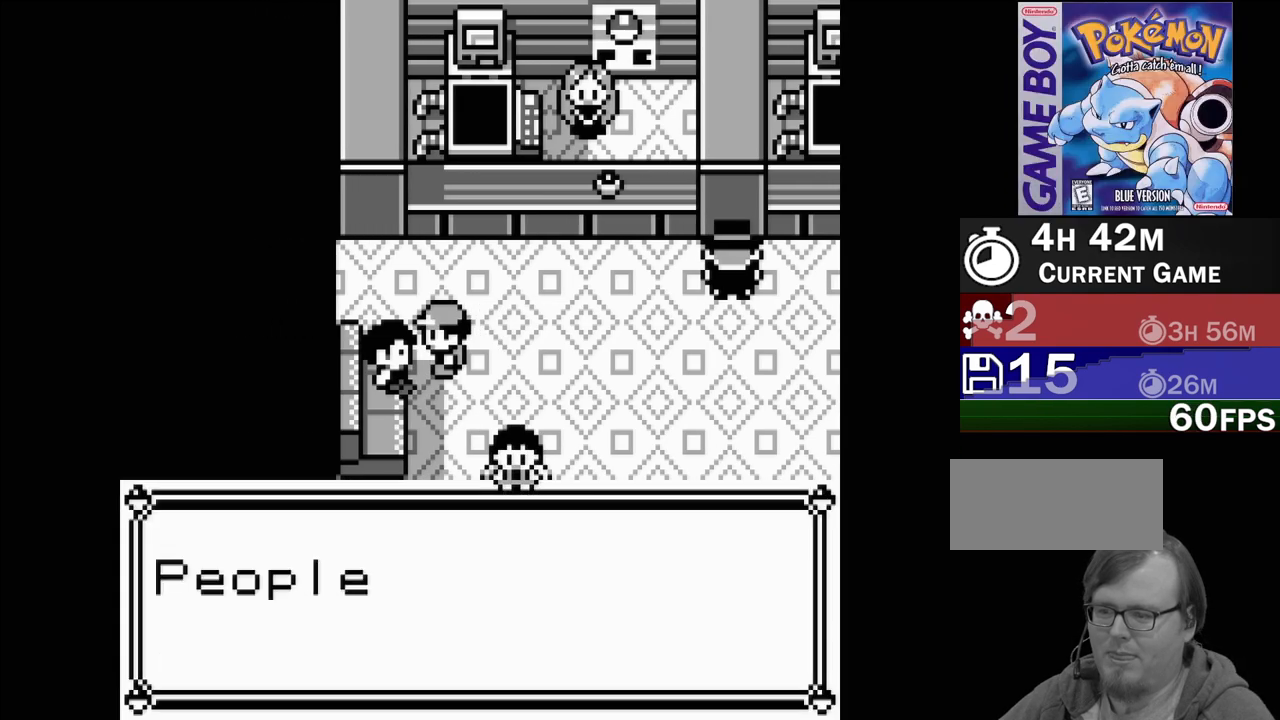
{"buttons": [], "events": []}
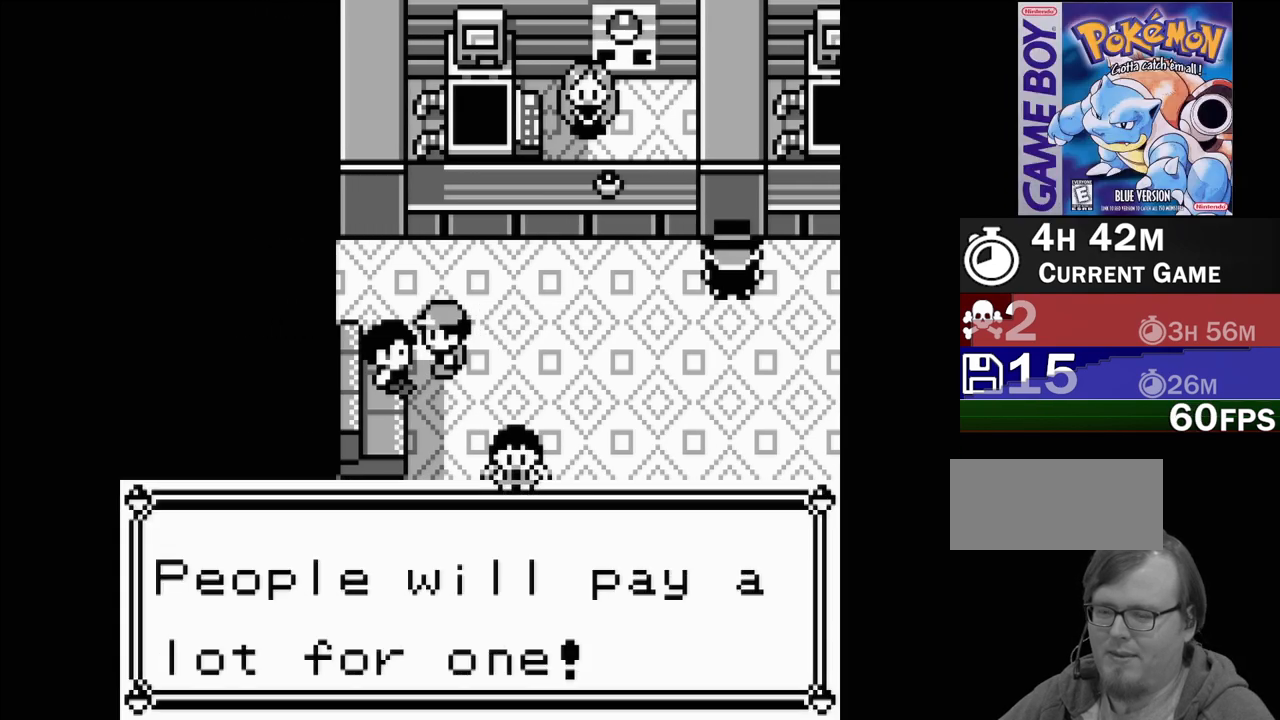
{"buttons": [], "events": []}
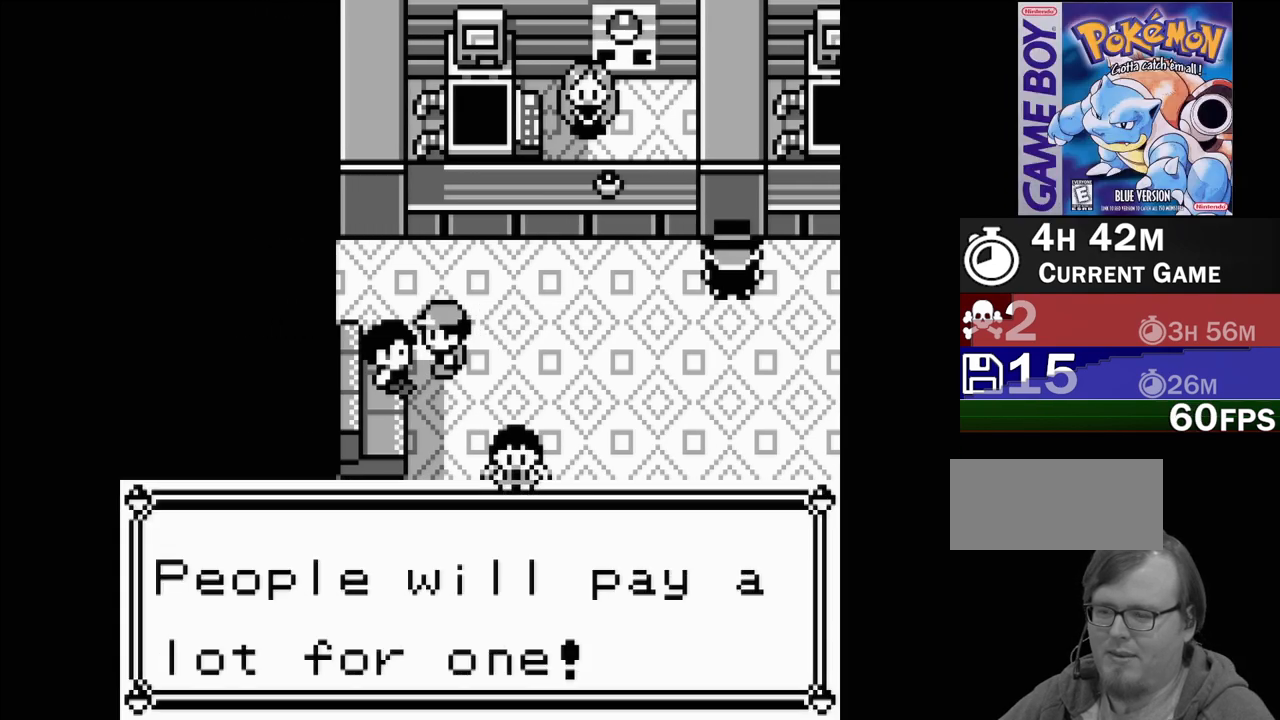
{"buttons": [], "events": [[50, "A", "down"], [217, "A", "up"]]}
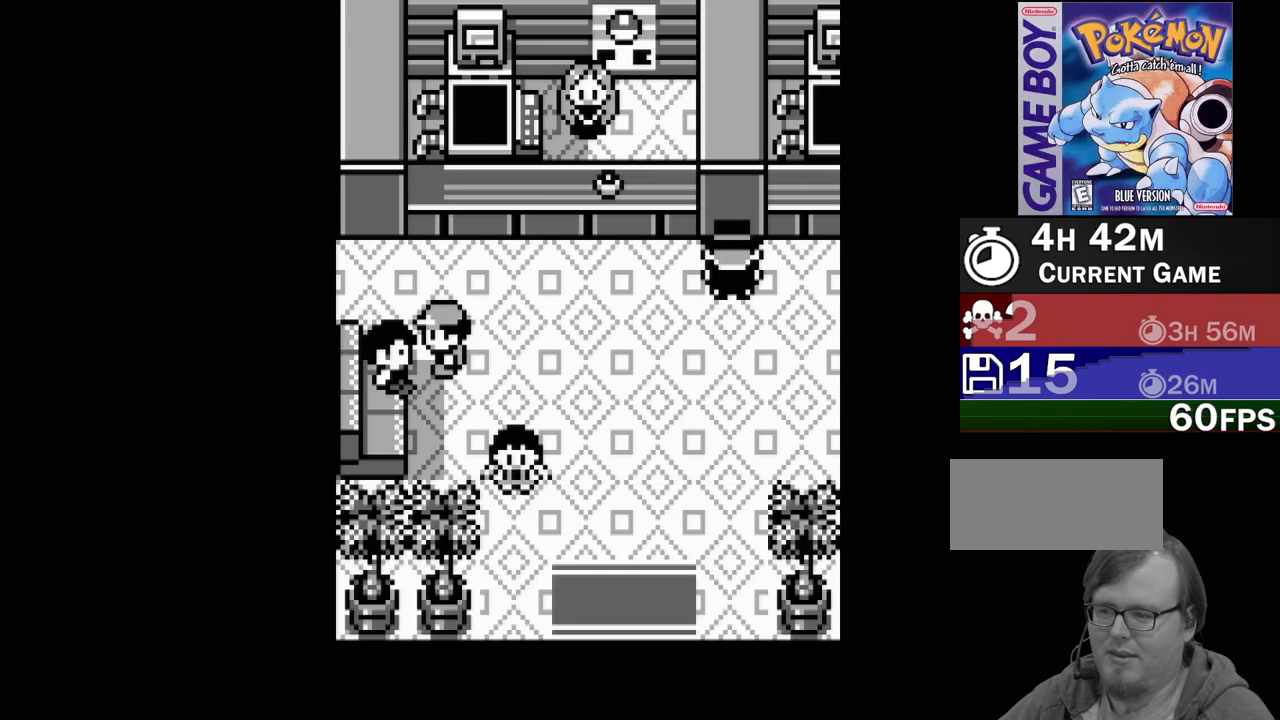
{"buttons": ["DPAD_RIGHT"], "events": [[67, "DPAD_RIGHT", "down"]]}
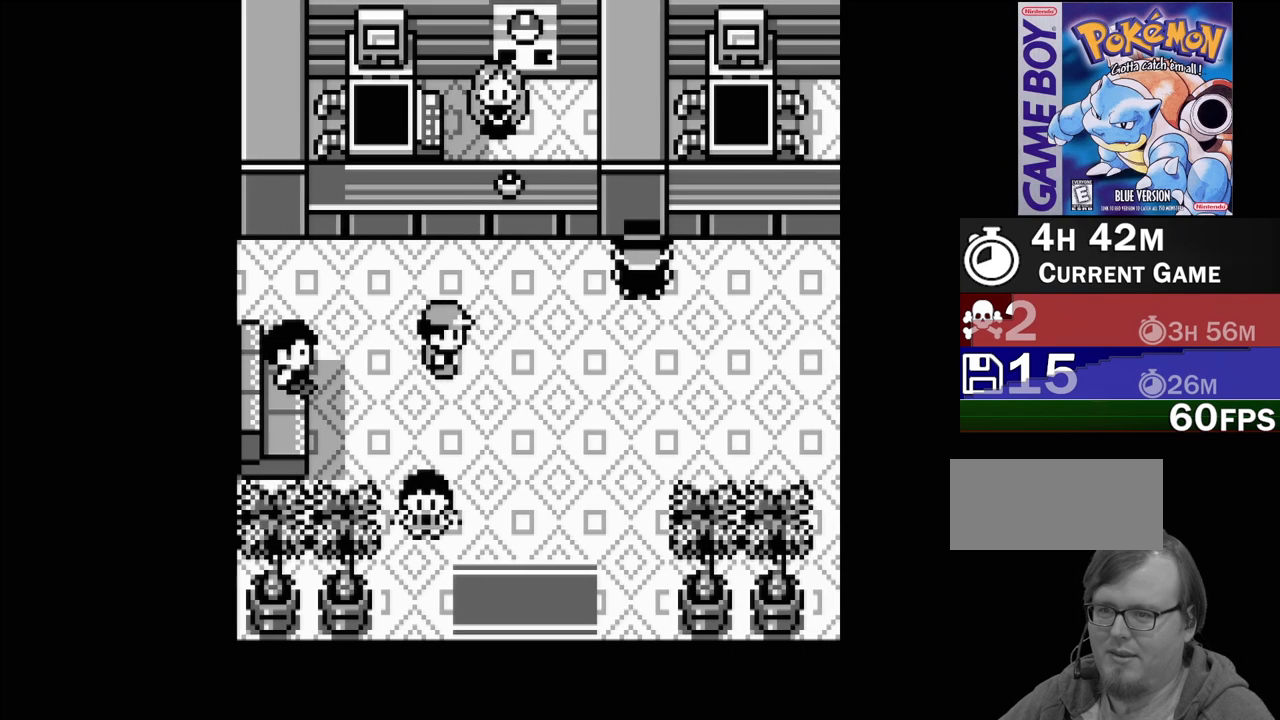
{"buttons": [], "events": [[17, "DPAD_RIGHT", "up"], [217, "DPAD_UP", "down"], [350, "DPAD_UP", "up"]]}
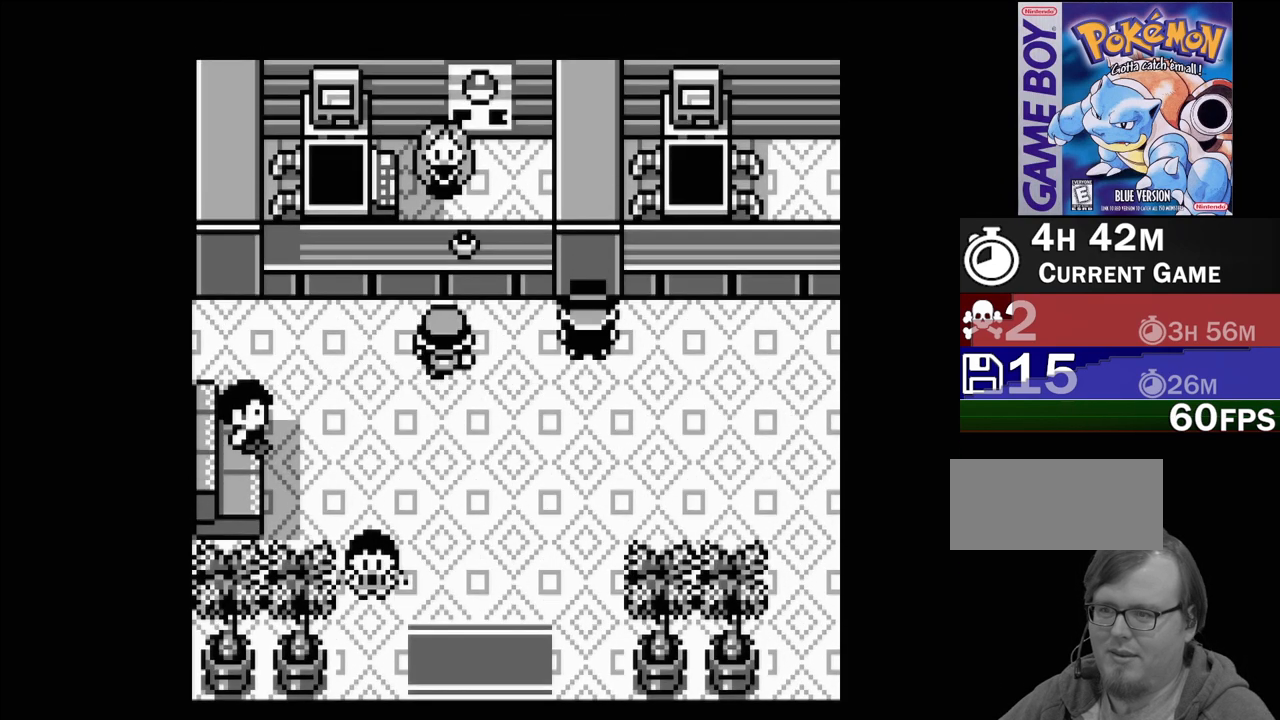
{"buttons": [], "events": [[67, "A", "down"], [217, "A", "up"]]}
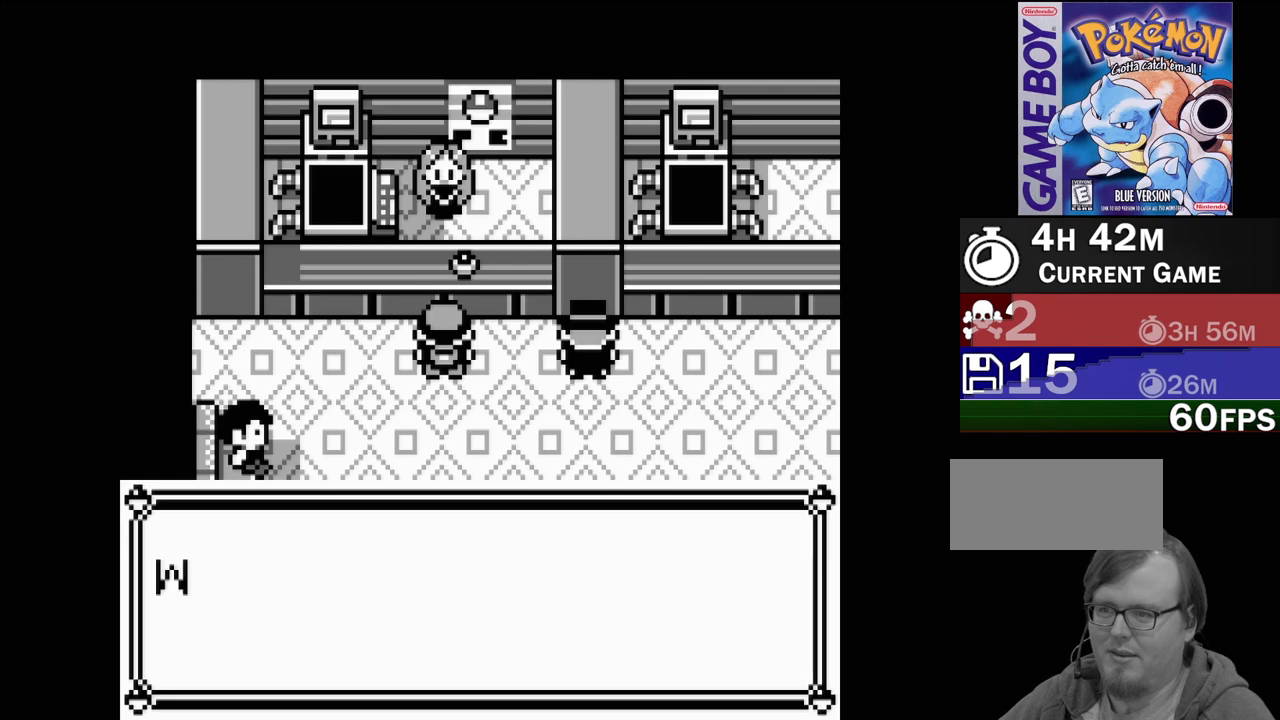
{"buttons": [], "events": [[300, "B", "down"], [433, "B", "up"]]}
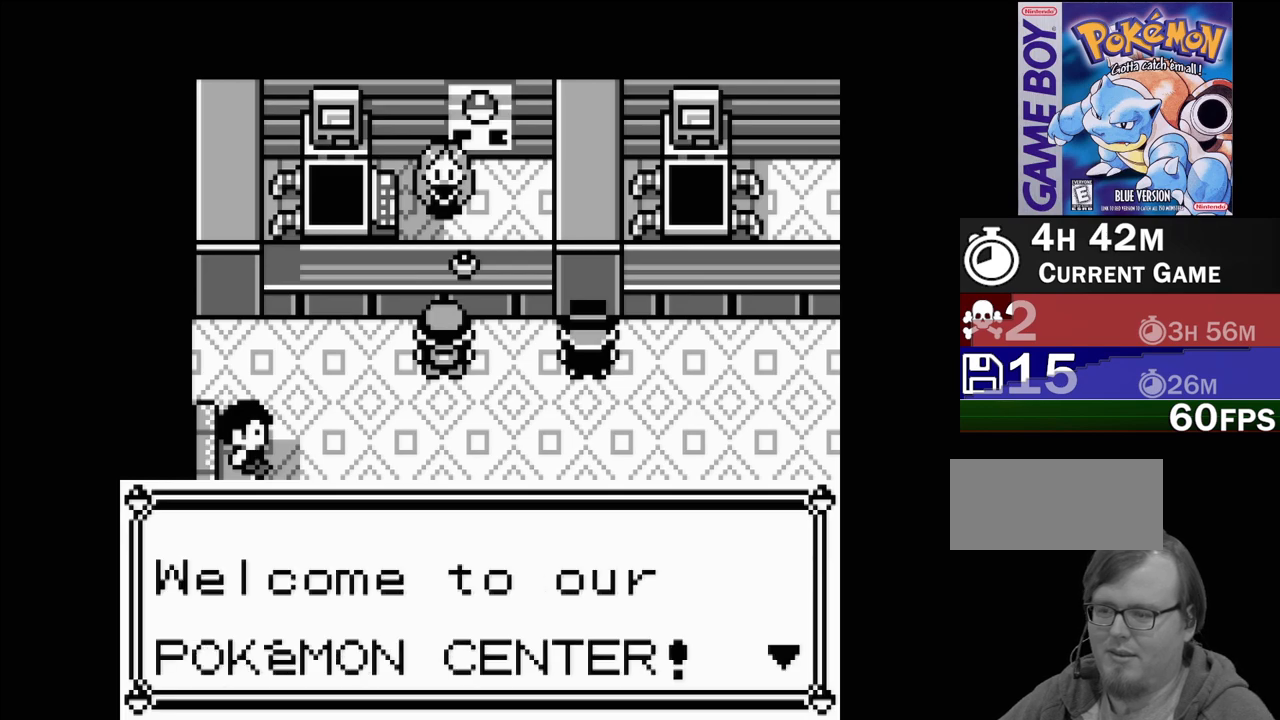
{"buttons": [], "events": [[100, "A", "down"], [200, "A", "up"]]}
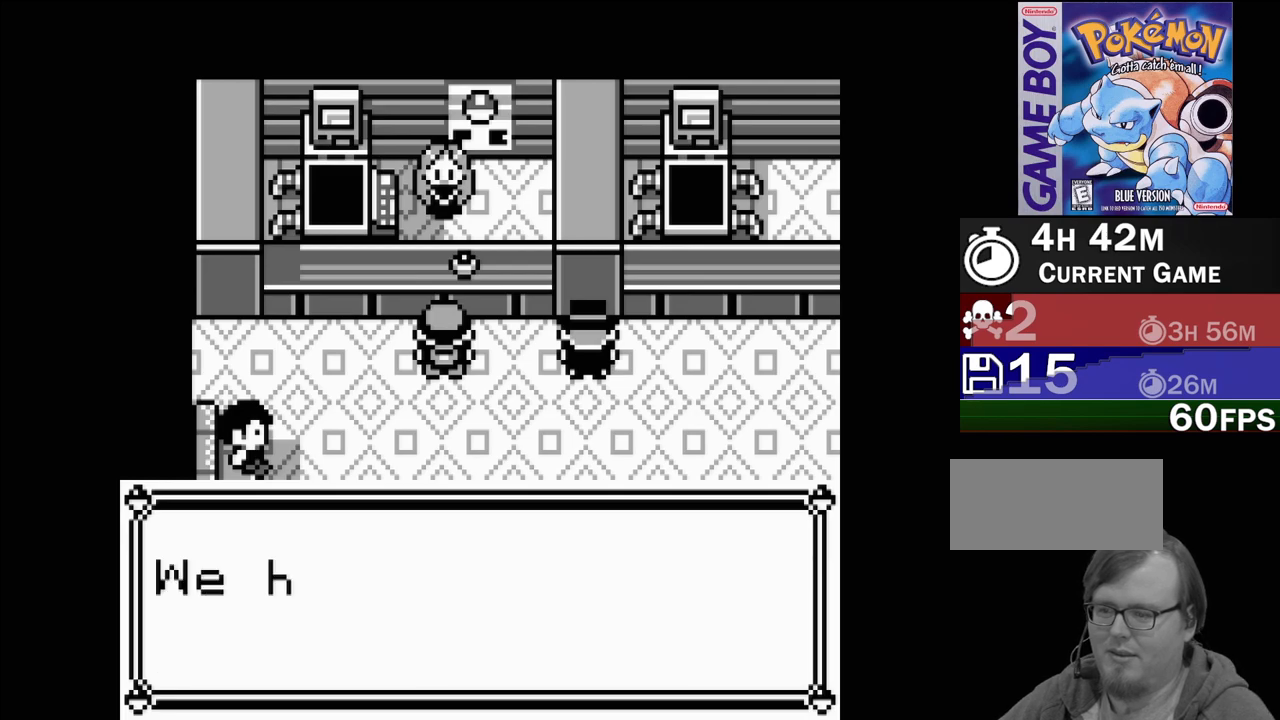
{"buttons": [], "events": [[200, "A", "down"], [267, "A", "up"], [367, "A", "down"], [433, "A", "up"]]}
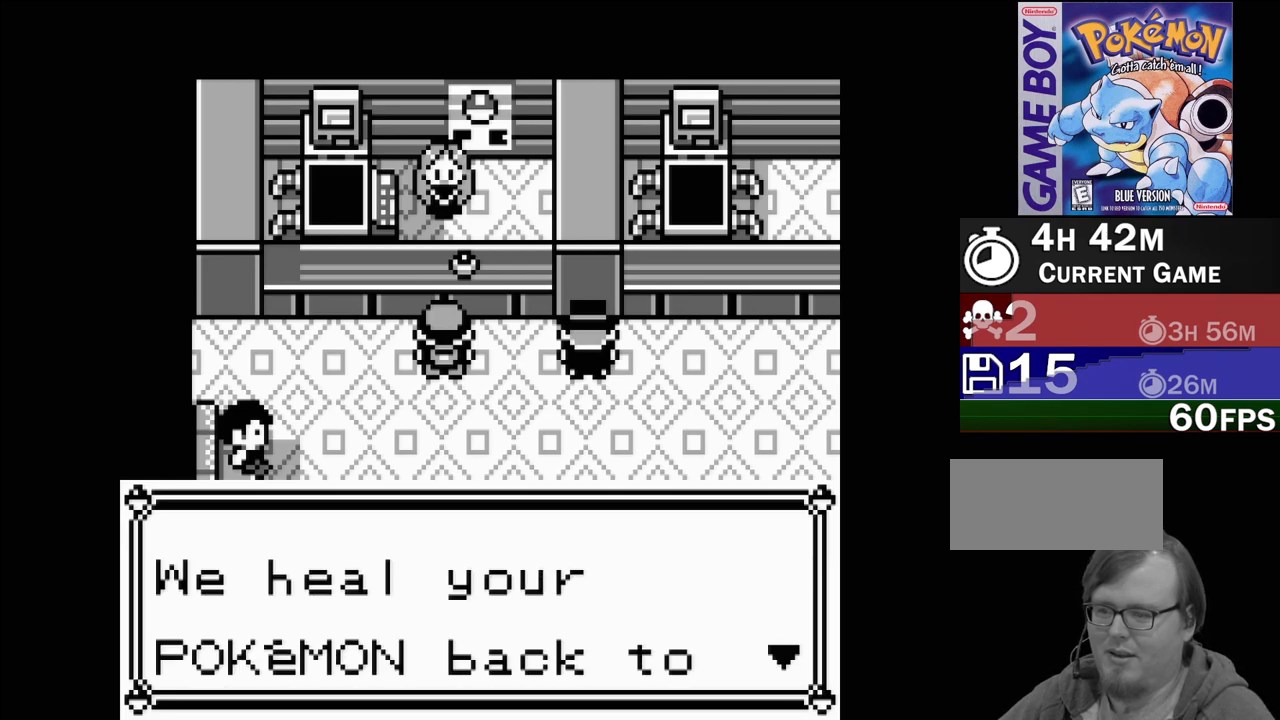
{"buttons": ["A"], "events": [[17, "A", "down"], [83, "A", "up"], [167, "A", "down"], [233, "A", "up"], [317, "A", "down"], [400, "A", "up"], [500, "A", "down"]]}
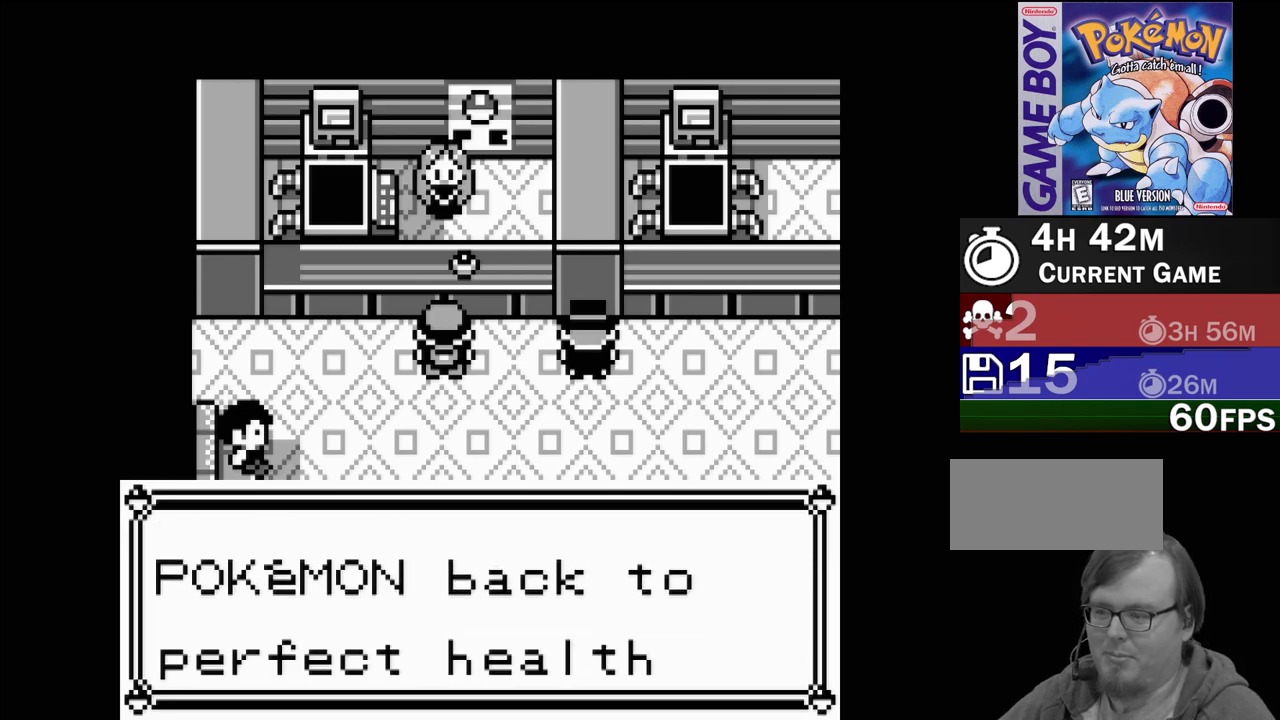
{"buttons": [], "events": [[50, "A", "up"], [350, "A", "down"], [450, "A", "up"]]}
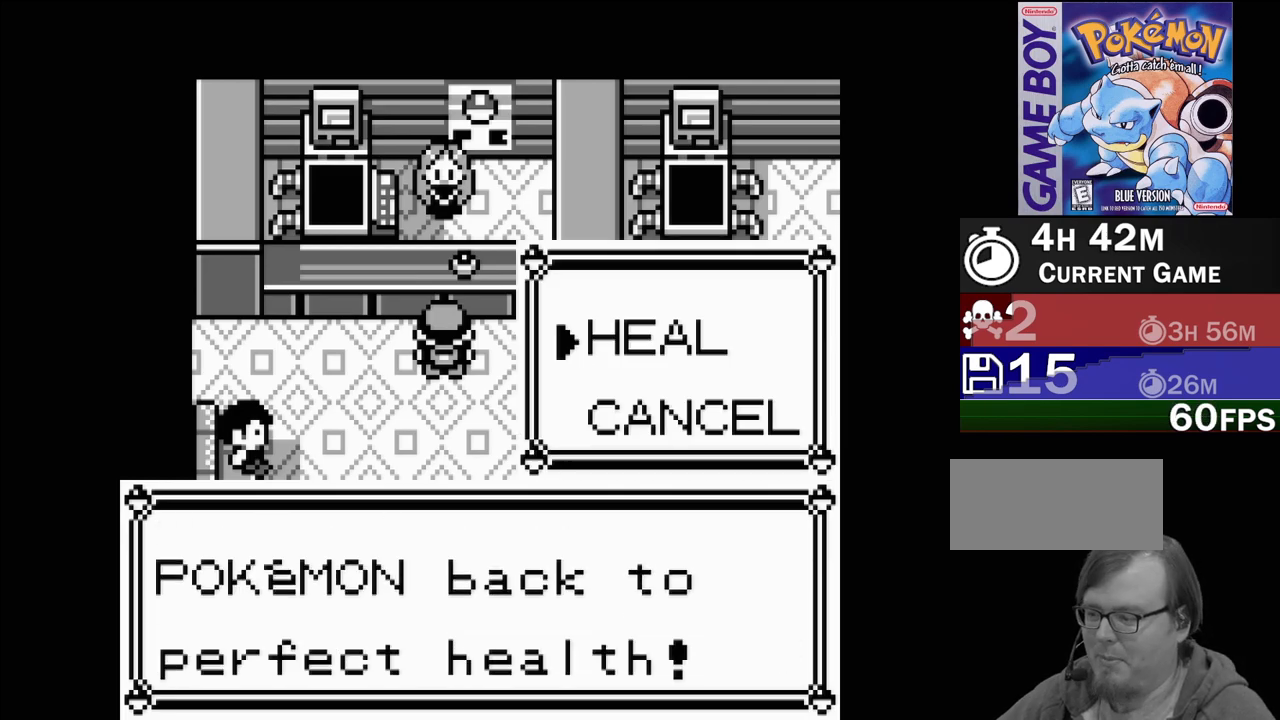
{"buttons": ["A"], "events": [[167, "A", "down"], [250, "A", "up"], [467, "A", "down"]]}
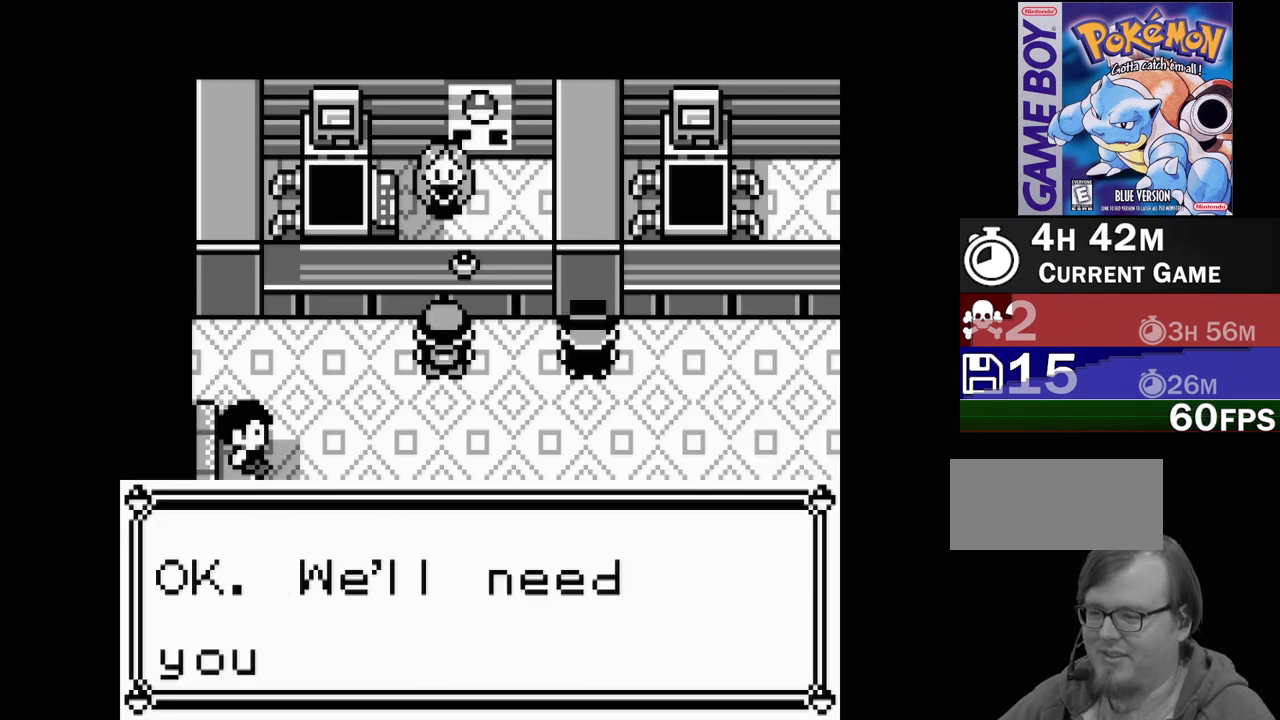
{"buttons": [], "events": [[50, "A", "up"]]}
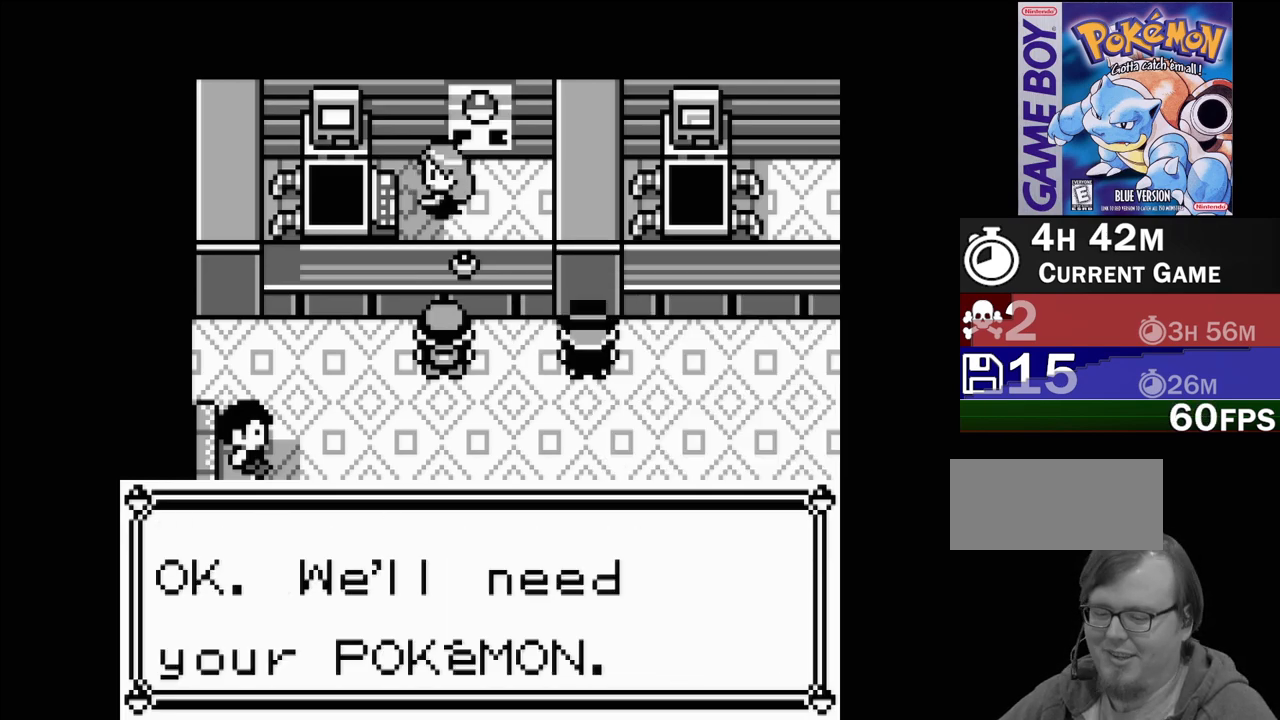
{"buttons": [], "events": []}
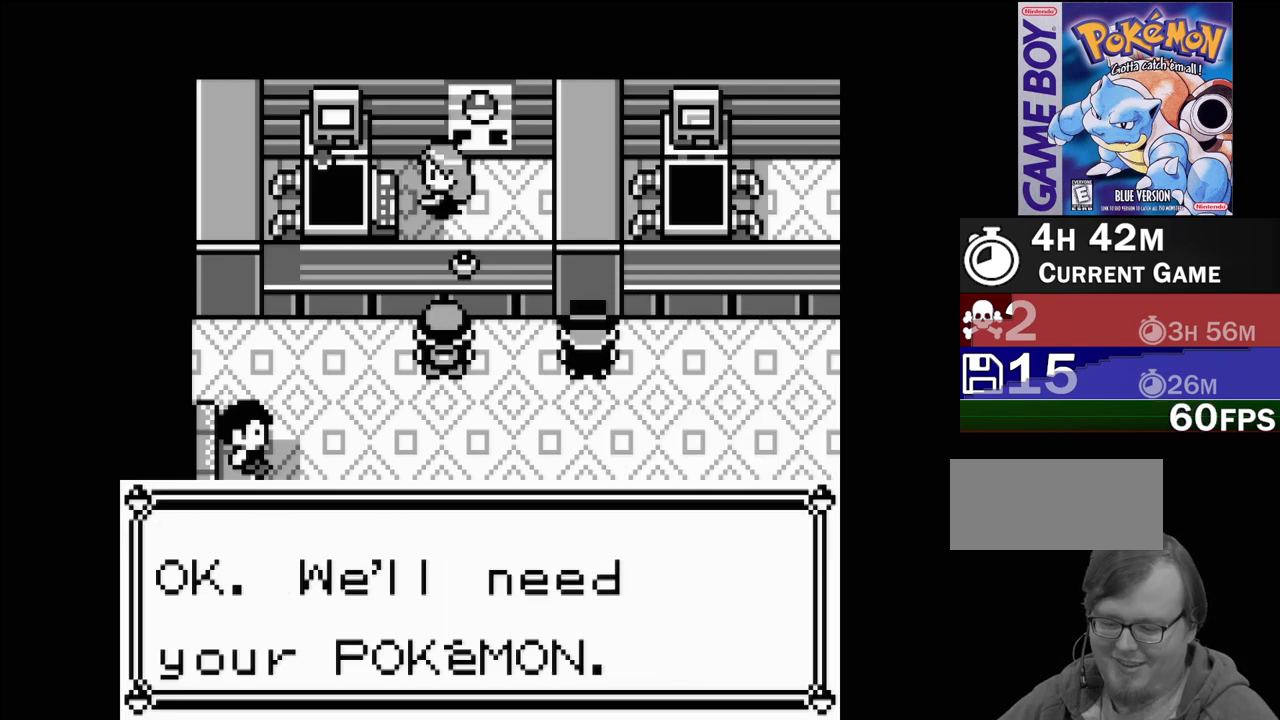
{"buttons": [], "events": [[17, "A", "down"], [183, "A", "up"]]}